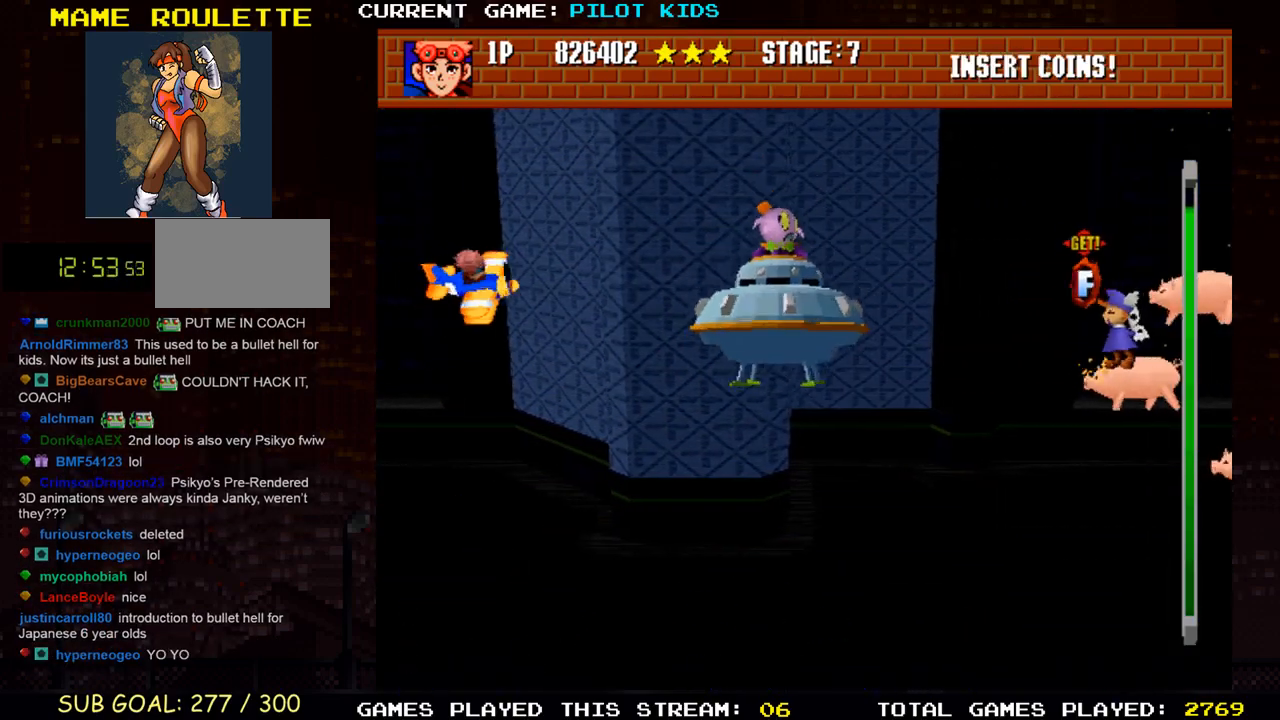
Gameplay with a controller (arcade stick); each line is a JSON object with the inputs held at the frame after it. "events" lists button and stick changes between this image and that frame as [ms after this image, input, new state], when the widget could be followed in between. Not read: L3 R3.
{"buttons": ["SQUARE", "TRIANGLE"], "left_stick": "center", "events": [[50, "SQUARE", "down"], [83, "TRIANGLE", "up"], [150, "left_stick", "down"], [183, "SQUARE", "up"], [183, "TRIANGLE", "down"], [267, "SQUARE", "down"], [317, "TRIANGLE", "up"], [400, "TRIANGLE", "down"], [417, "SQUARE", "up"], [483, "left_stick", "center"], [500, "SQUARE", "down"]]}
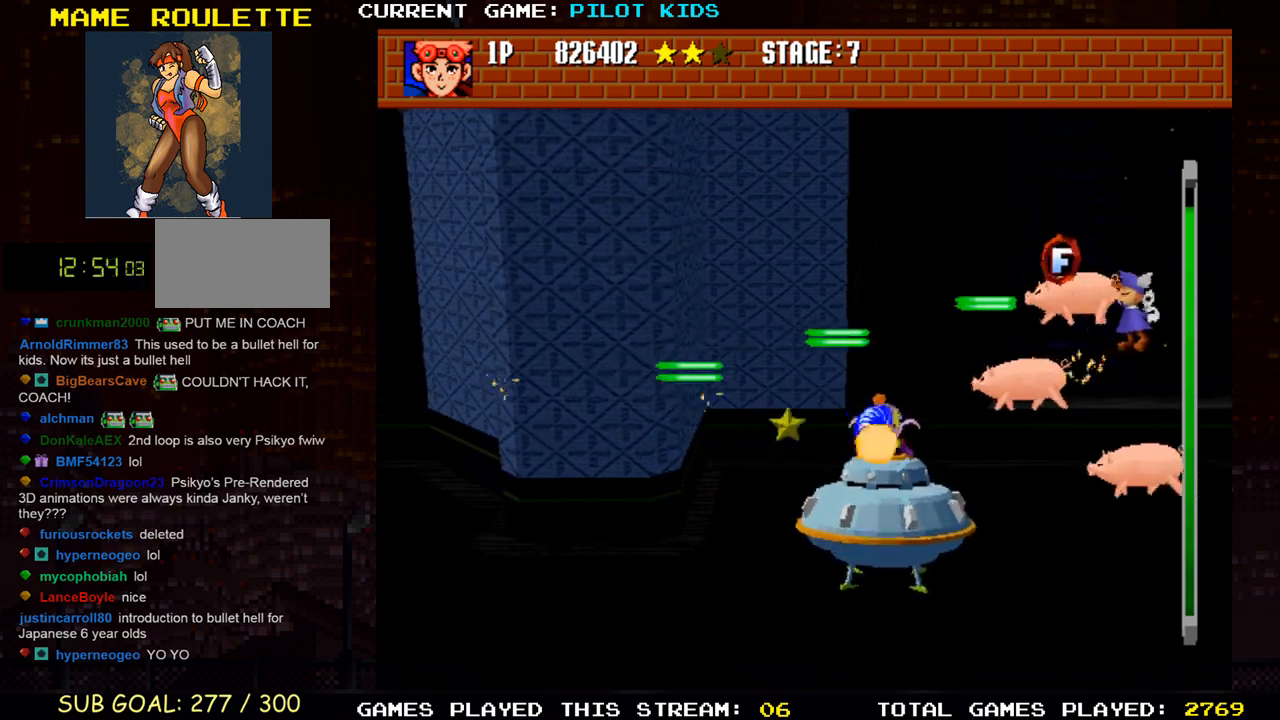
{"buttons": ["SQUARE"], "left_stick": "up", "events": [[33, "TRIANGLE", "up"], [100, "left_stick", "down"], [117, "TRIANGLE", "down"], [150, "SQUARE", "up"], [233, "SQUARE", "down"], [250, "TRIANGLE", "up"], [267, "left_stick", "center"], [333, "TRIANGLE", "down"], [350, "SQUARE", "up"], [367, "left_stick", "up"], [433, "SQUARE", "down"], [450, "TRIANGLE", "up"]]}
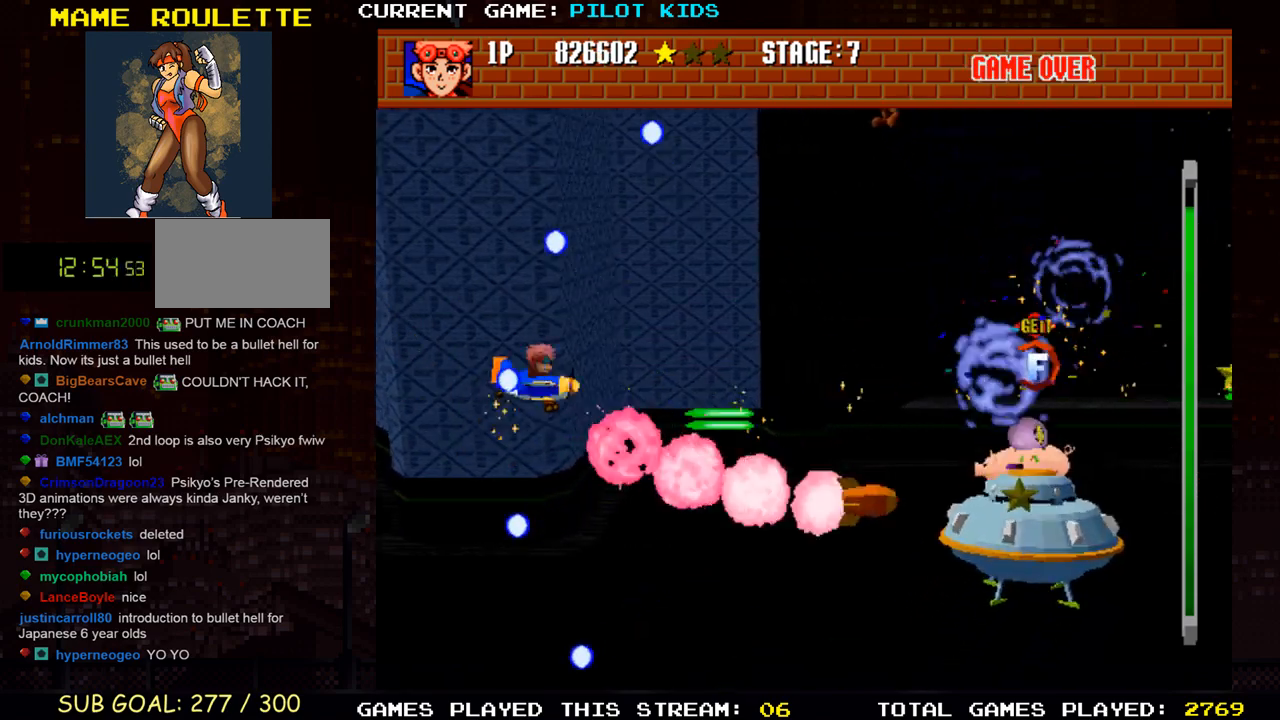
{"buttons": ["TRIANGLE"], "left_stick": "up-left", "events": [[50, "SQUARE", "up"], [50, "TRIANGLE", "down"], [50, "left_stick", "center"], [150, "SQUARE", "down"], [183, "TRIANGLE", "up"], [183, "left_stick", "down"], [267, "TRIANGLE", "down"], [283, "SQUARE", "up"], [317, "left_stick", "center"], [383, "SQUARE", "down"], [400, "TRIANGLE", "up"], [417, "left_stick", "up-left"], [483, "TRIANGLE", "down"], [500, "SQUARE", "up"]]}
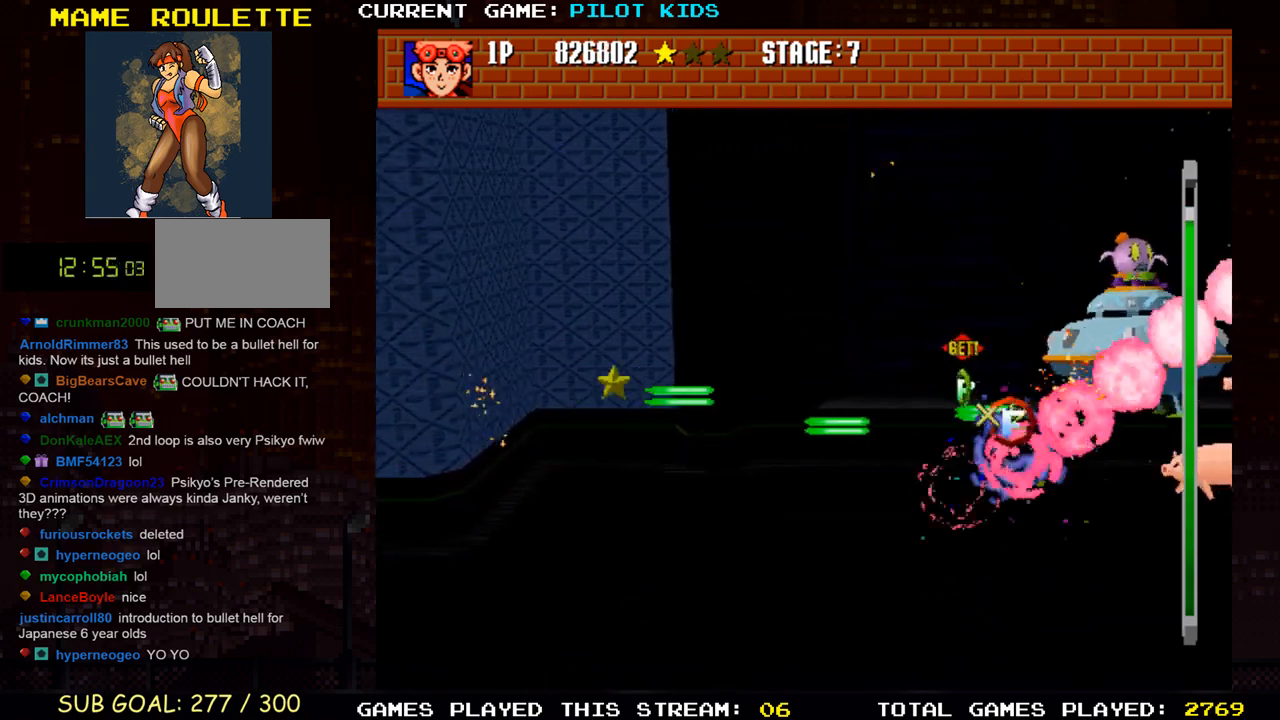
{"buttons": ["TRIANGLE"], "left_stick": "down", "events": [[83, "SQUARE", "down"], [100, "TRIANGLE", "up"], [200, "TRIANGLE", "down"], [200, "left_stick", "down"], [217, "SQUARE", "up"], [300, "SQUARE", "down"], [317, "TRIANGLE", "up"], [417, "TRIANGLE", "down"], [433, "SQUARE", "up"]]}
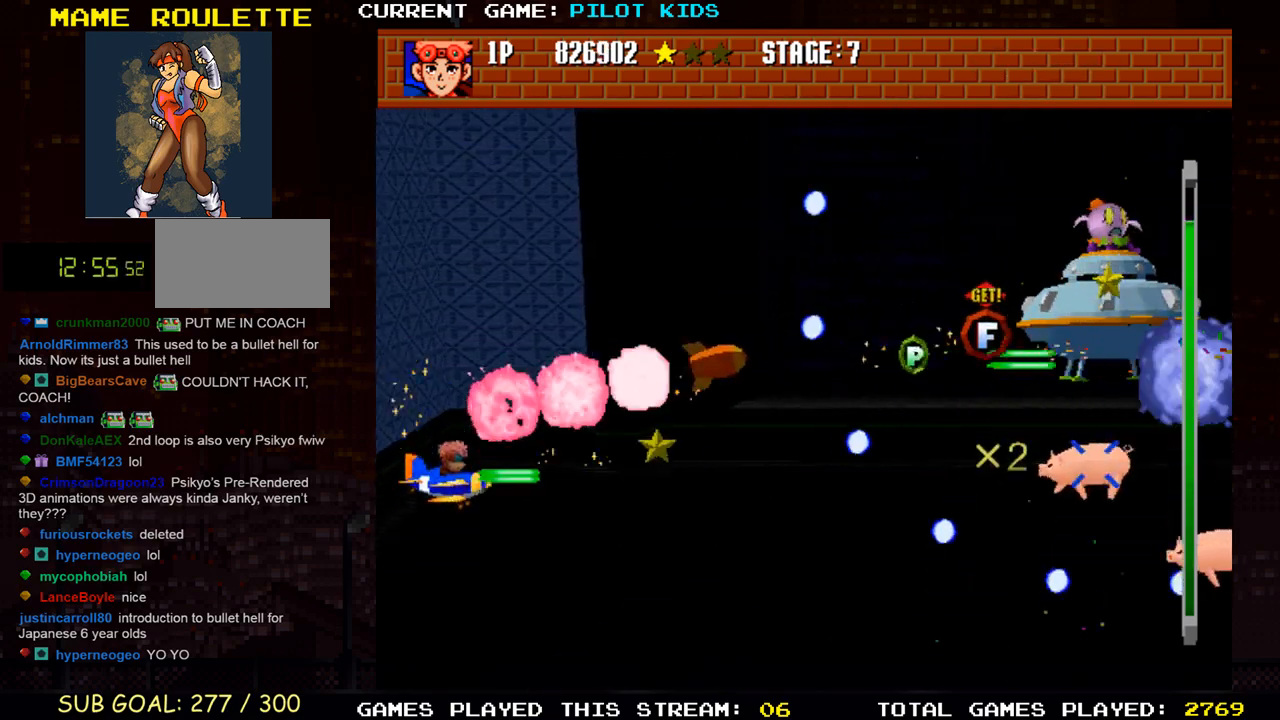
{"buttons": ["SQUARE"], "left_stick": "center", "events": [[17, "SQUARE", "down"], [33, "TRIANGLE", "up"], [67, "left_stick", "center"], [133, "SQUARE", "up"], [150, "TRIANGLE", "down"], [233, "SQUARE", "down"], [267, "TRIANGLE", "up"], [267, "left_stick", "down"], [350, "SQUARE", "up"], [350, "TRIANGLE", "down"], [450, "SQUARE", "down"], [483, "TRIANGLE", "up"], [483, "left_stick", "center"]]}
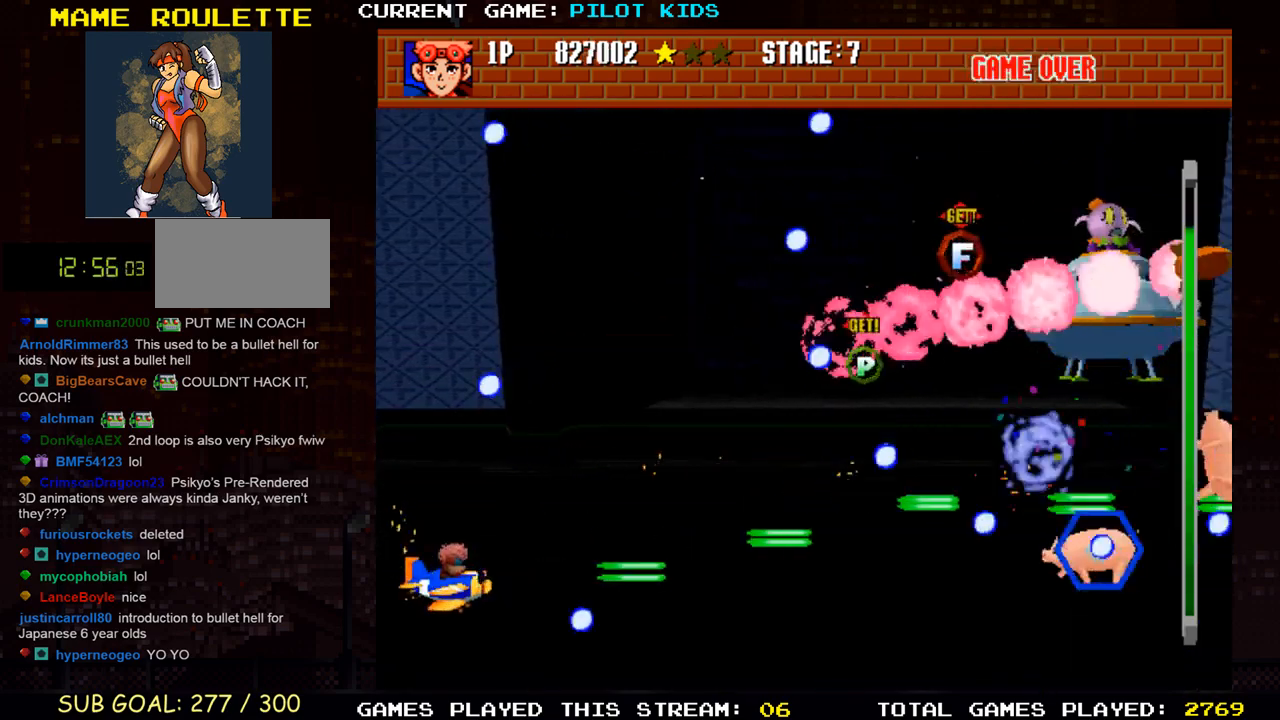
{"buttons": ["TRIANGLE"], "left_stick": "up", "events": [[50, "left_stick", "up"], [67, "SQUARE", "up"], [67, "TRIANGLE", "down"], [150, "SQUARE", "down"], [183, "TRIANGLE", "up"], [283, "SQUARE", "up"], [283, "TRIANGLE", "down"], [383, "SQUARE", "down"], [400, "TRIANGLE", "up"], [500, "SQUARE", "up"], [500, "TRIANGLE", "down"]]}
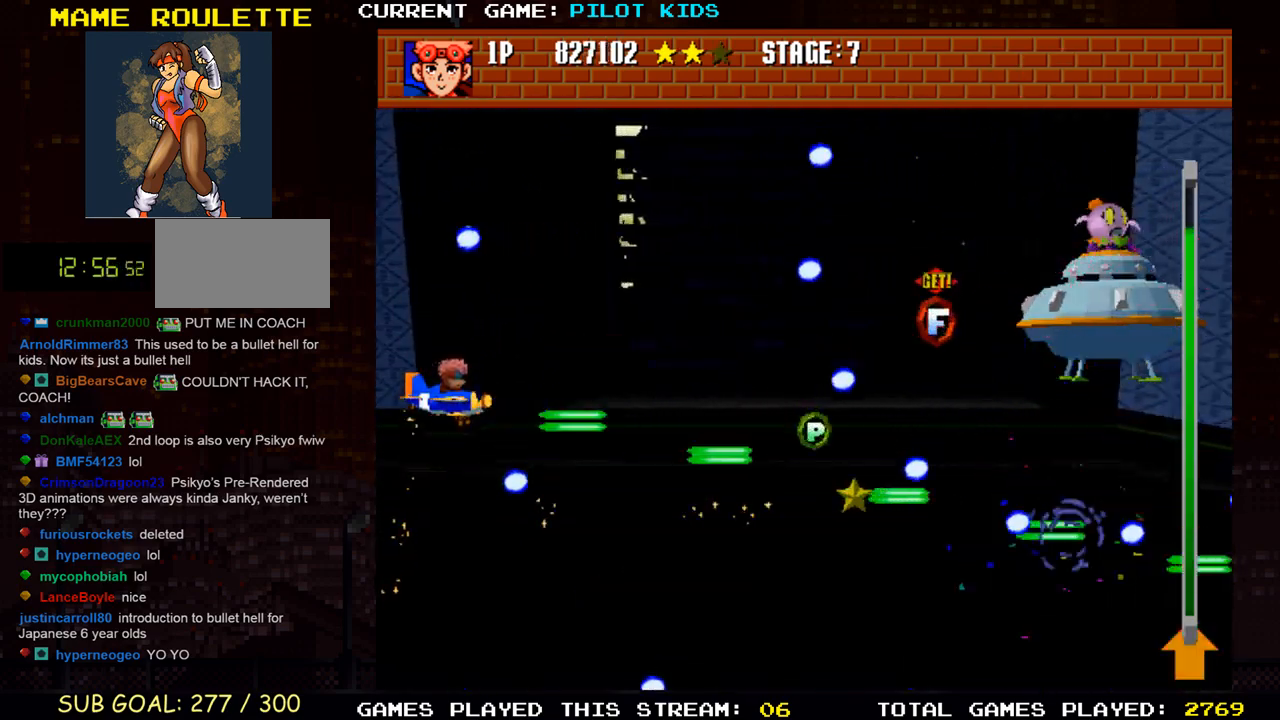
{"buttons": ["SQUARE"], "left_stick": "right", "events": [[100, "SQUARE", "down"], [117, "TRIANGLE", "up"], [117, "left_stick", "center"], [183, "left_stick", "down"], [200, "TRIANGLE", "down"], [217, "SQUARE", "up"], [300, "SQUARE", "down"], [300, "TRIANGLE", "up"], [300, "left_stick", "center"], [417, "TRIANGLE", "down"], [450, "SQUARE", "up"], [450, "left_stick", "right"], [483, "SQUARE", "down"], [483, "TRIANGLE", "up"]]}
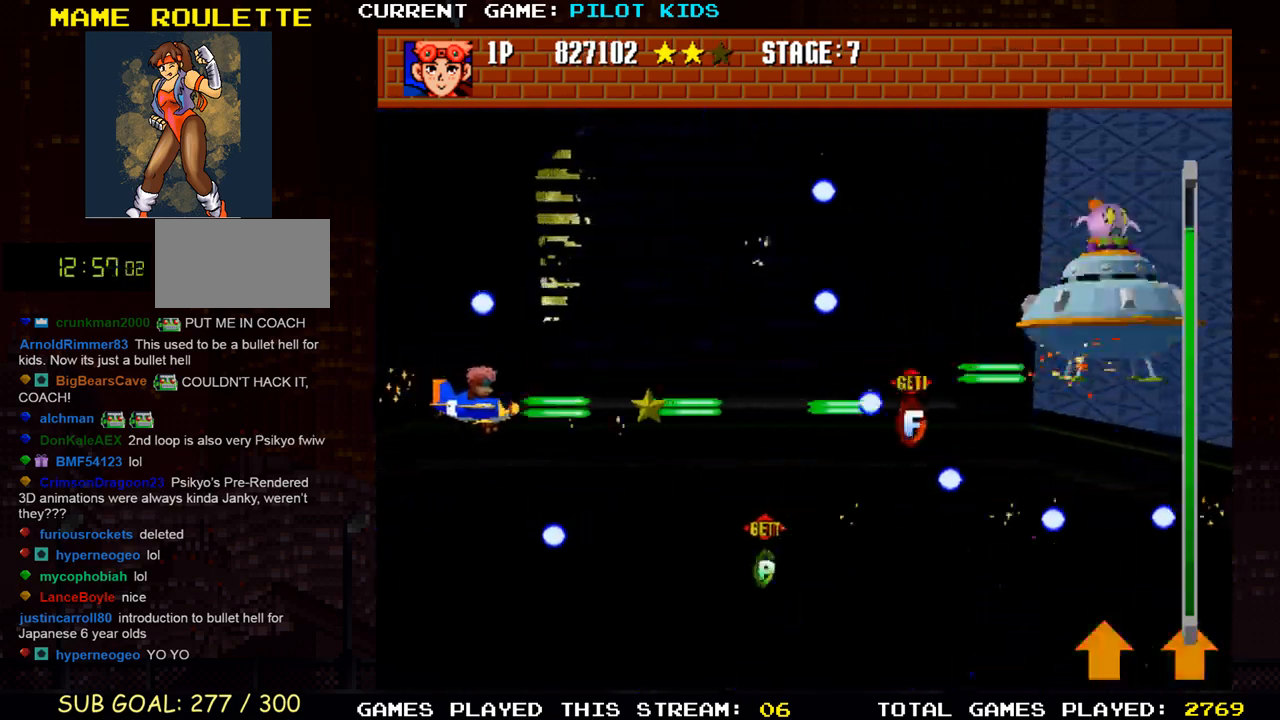
{"buttons": ["SQUARE", "TRIANGLE"], "left_stick": "up", "events": [[50, "TRIANGLE", "down"], [83, "SQUARE", "up"], [83, "left_stick", "up"], [167, "SQUARE", "down"], [183, "TRIANGLE", "up"], [200, "left_stick", "left"], [283, "TRIANGLE", "down"], [300, "SQUARE", "up"], [367, "left_stick", "up-left"], [383, "SQUARE", "down"], [400, "TRIANGLE", "up"], [483, "left_stick", "up"], [500, "TRIANGLE", "down"]]}
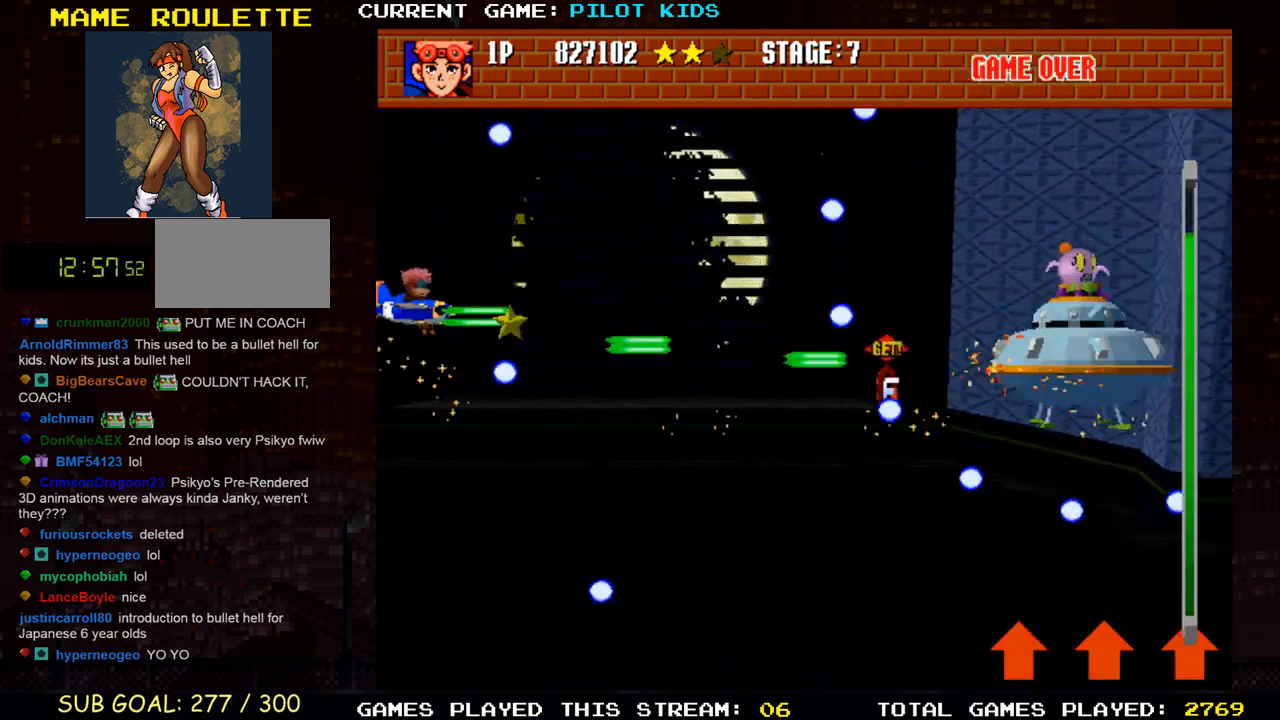
{"buttons": ["TRIANGLE"], "left_stick": "up", "events": [[17, "SQUARE", "up"], [100, "SQUARE", "down"], [100, "left_stick", "center"], [133, "TRIANGLE", "up"], [183, "left_stick", "down"], [217, "TRIANGLE", "down"], [233, "SQUARE", "up"], [317, "SQUARE", "down"], [317, "left_stick", "center"], [333, "TRIANGLE", "up"], [367, "left_stick", "up"], [433, "SQUARE", "up"], [433, "TRIANGLE", "down"]]}
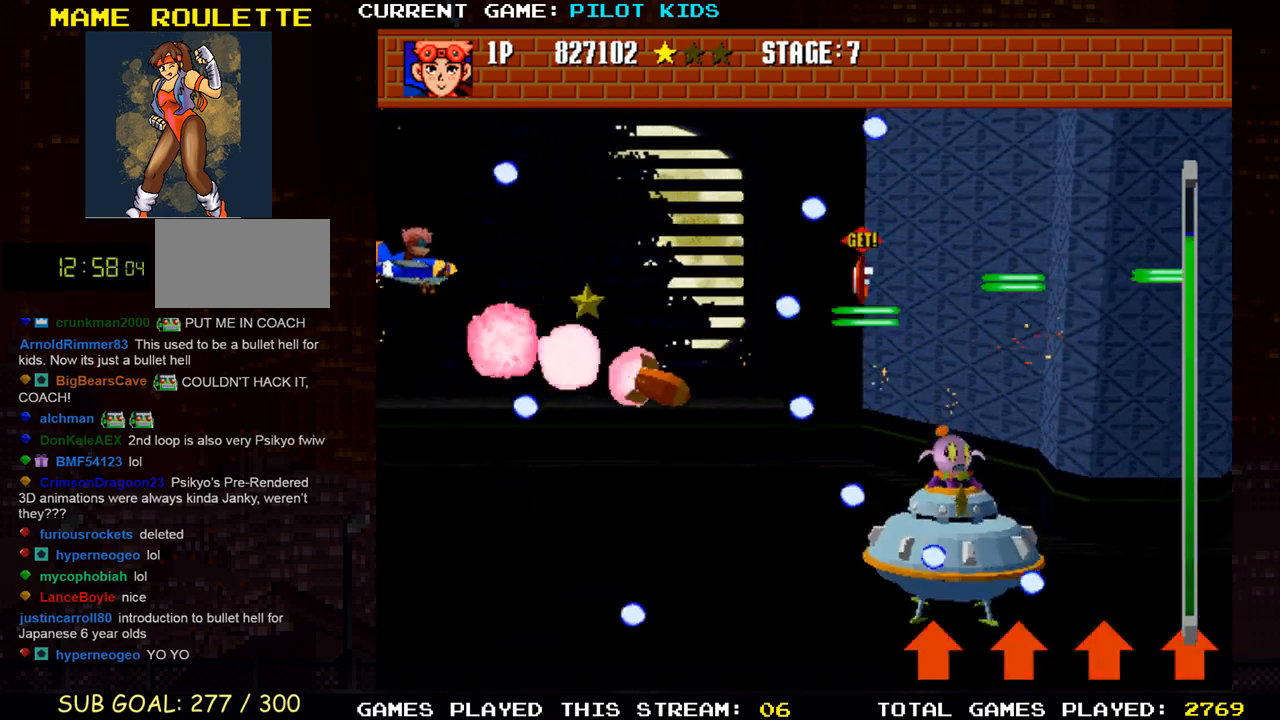
{"buttons": ["SQUARE", "TRIANGLE"], "left_stick": "up", "events": [[33, "SQUARE", "down"], [50, "TRIANGLE", "up"], [50, "left_stick", "down"], [150, "TRIANGLE", "down"], [167, "SQUARE", "up"], [267, "SQUARE", "down"], [283, "TRIANGLE", "up"], [367, "left_stick", "center"], [400, "SQUARE", "up"], [400, "TRIANGLE", "down"], [467, "left_stick", "up"], [500, "SQUARE", "down"]]}
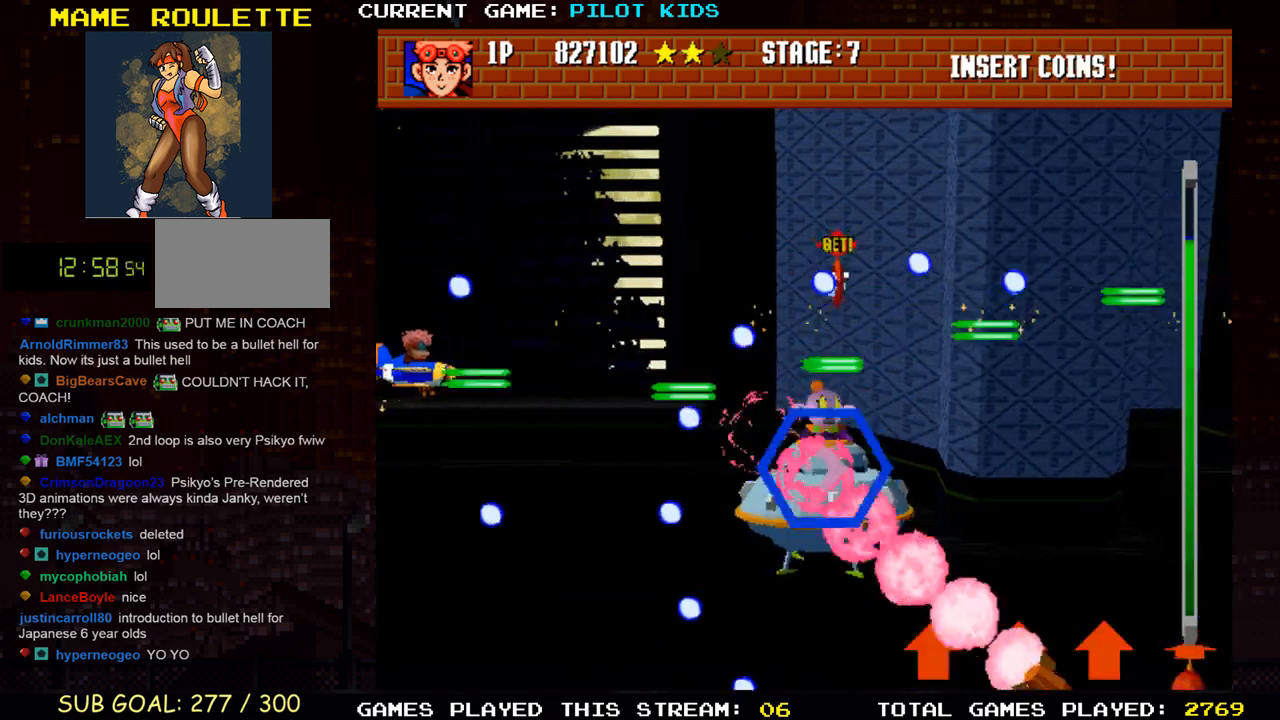
{"buttons": ["SQUARE"], "left_stick": "center", "events": [[17, "TRIANGLE", "up"], [100, "left_stick", "center"], [117, "SQUARE", "up"], [133, "TRIANGLE", "down"], [233, "SQUARE", "down"], [250, "TRIANGLE", "up"], [250, "left_stick", "down"], [333, "TRIANGLE", "down"], [350, "SQUARE", "up"], [450, "SQUARE", "down"], [467, "TRIANGLE", "up"], [500, "left_stick", "center"]]}
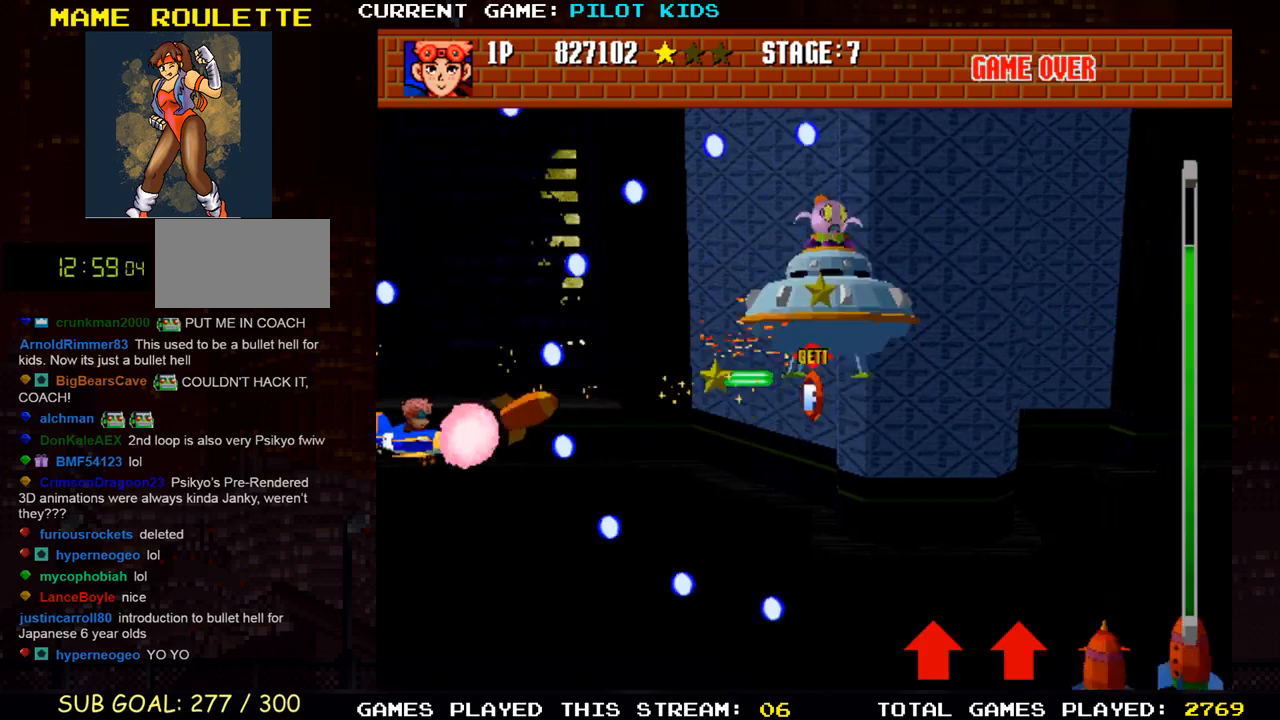
{"buttons": ["SQUARE"], "left_stick": "center", "events": [[67, "SQUARE", "up"], [83, "TRIANGLE", "down"], [183, "SQUARE", "down"], [200, "TRIANGLE", "up"], [317, "TRIANGLE", "down"], [333, "SQUARE", "up"], [417, "SQUARE", "down"], [450, "TRIANGLE", "up"]]}
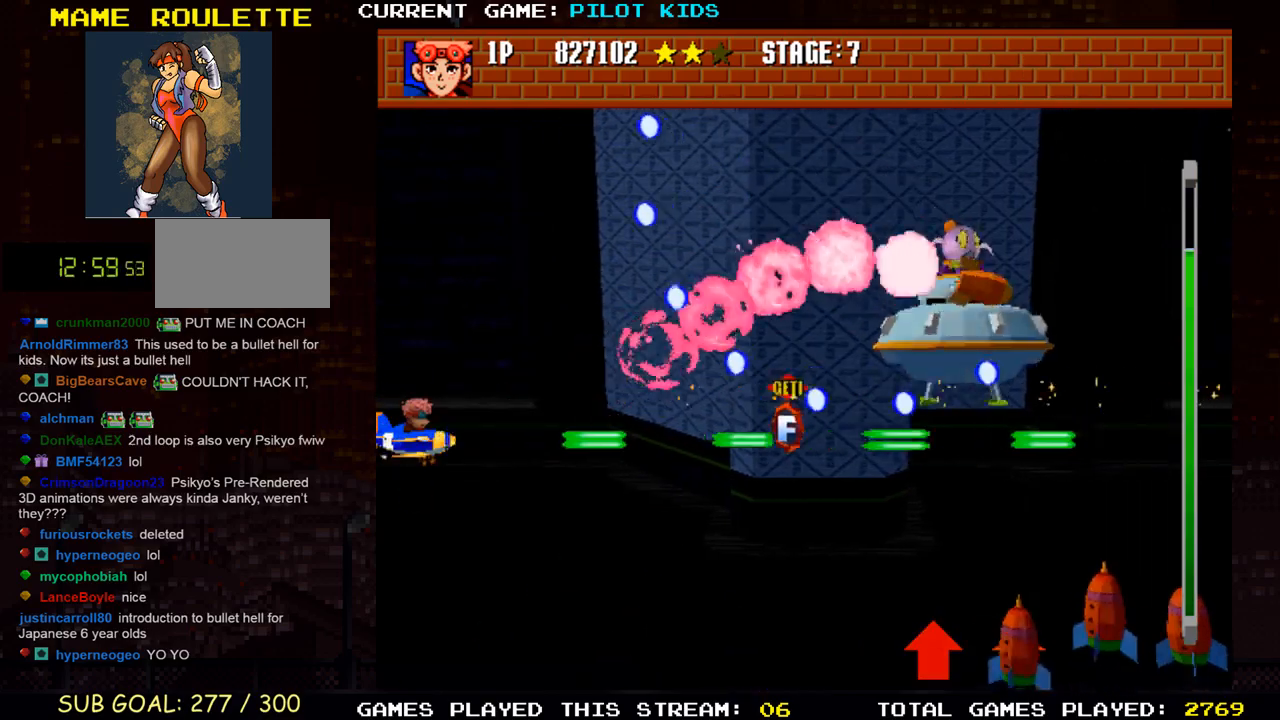
{"buttons": [], "left_stick": "center", "events": [[67, "SQUARE", "up"], [67, "TRIANGLE", "down"], [167, "SQUARE", "down"], [167, "TRIANGLE", "up"], [267, "left_stick", "up"], [283, "SQUARE", "up"], [283, "TRIANGLE", "down"], [383, "SQUARE", "down"], [400, "TRIANGLE", "up"], [433, "left_stick", "center"], [483, "SQUARE", "up"]]}
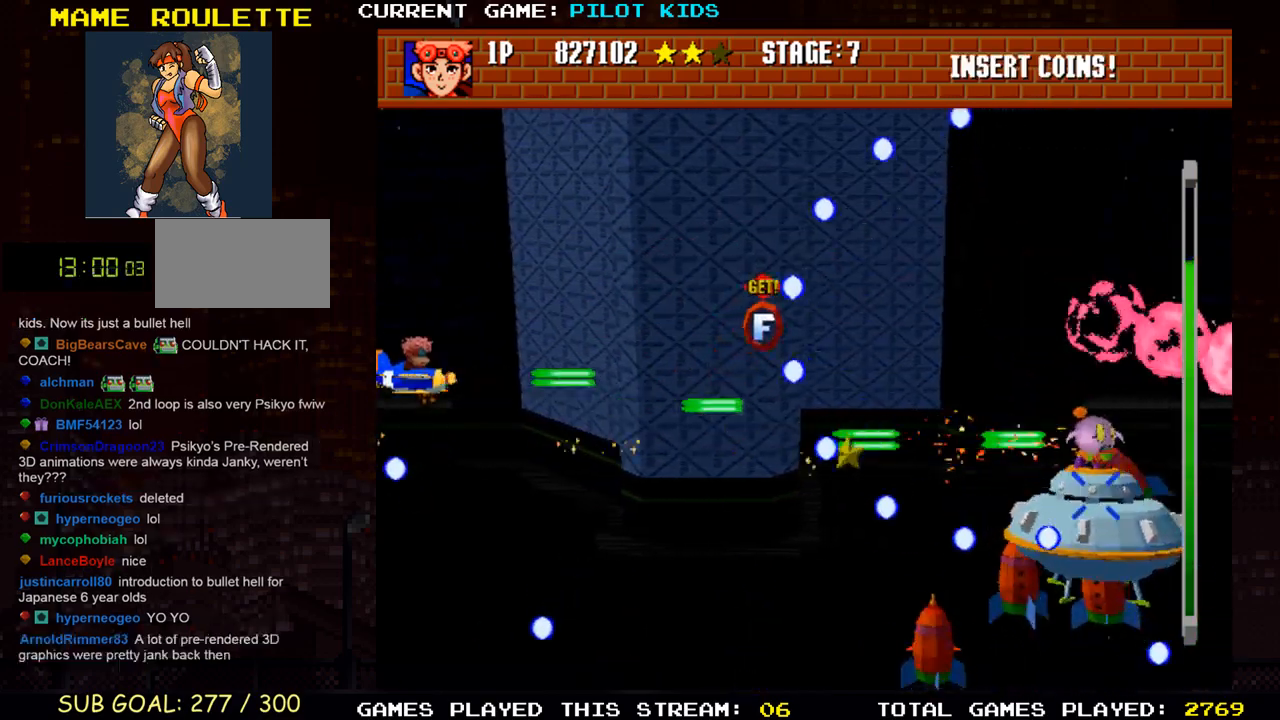
{"buttons": ["TRIANGLE"], "left_stick": "center", "events": [[17, "TRIANGLE", "down"], [100, "SQUARE", "down"], [117, "TRIANGLE", "up"], [250, "SQUARE", "up"], [267, "TRIANGLE", "down"], [350, "SQUARE", "down"], [383, "TRIANGLE", "up"], [467, "SQUARE", "up"], [483, "TRIANGLE", "down"]]}
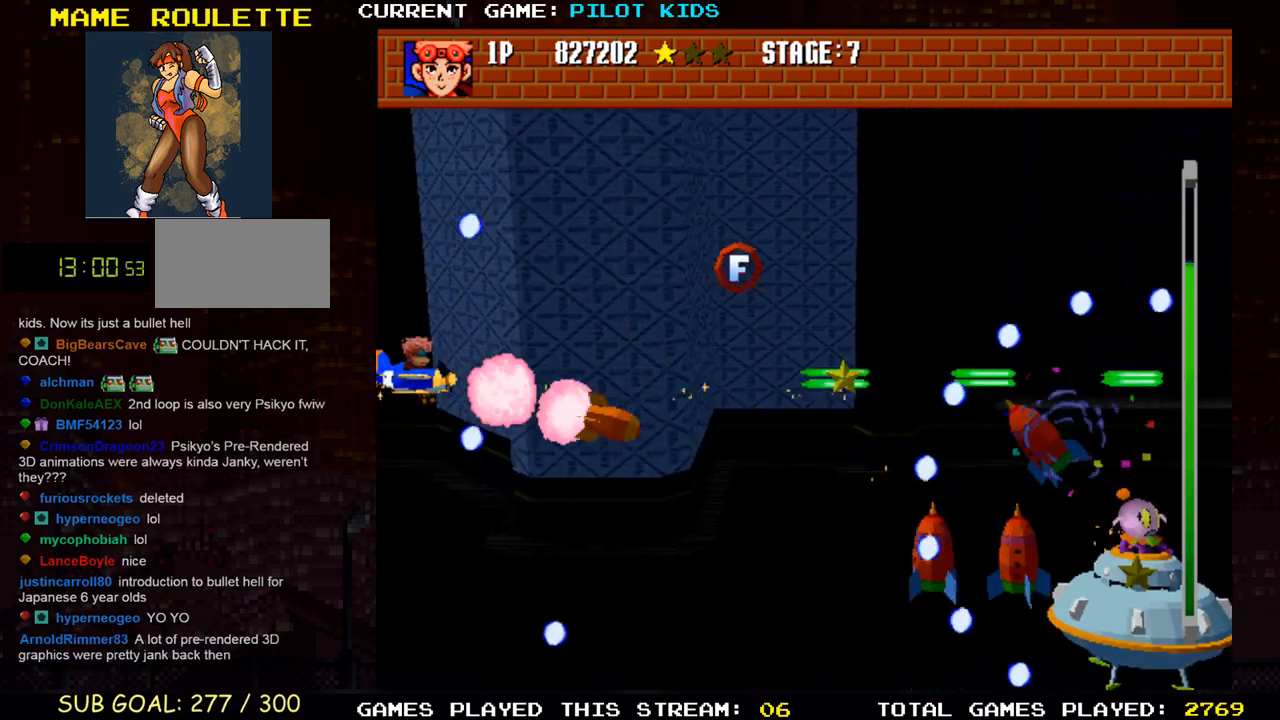
{"buttons": ["TRIANGLE"], "left_stick": "up", "events": [[83, "SQUARE", "down"], [83, "TRIANGLE", "up"], [183, "SQUARE", "up"], [200, "TRIANGLE", "down"], [300, "SQUARE", "down"], [300, "TRIANGLE", "up"], [417, "SQUARE", "up"], [417, "TRIANGLE", "down"], [450, "left_stick", "up"]]}
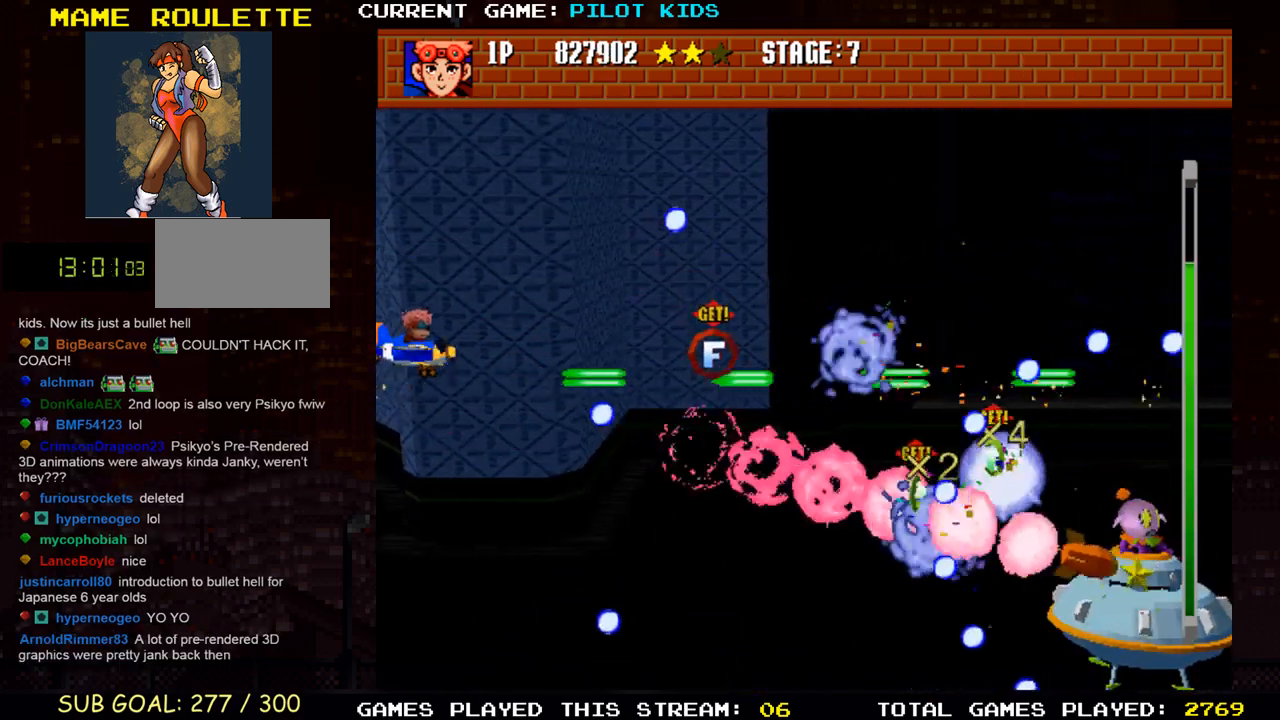
{"buttons": ["SQUARE"], "left_stick": "center", "events": [[33, "SQUARE", "down"], [50, "TRIANGLE", "up"], [100, "left_stick", "center"], [150, "SQUARE", "up"], [150, "TRIANGLE", "down"], [250, "SQUARE", "down"], [267, "TRIANGLE", "up"], [367, "SQUARE", "up"], [367, "TRIANGLE", "down"], [467, "SQUARE", "down"], [500, "TRIANGLE", "up"]]}
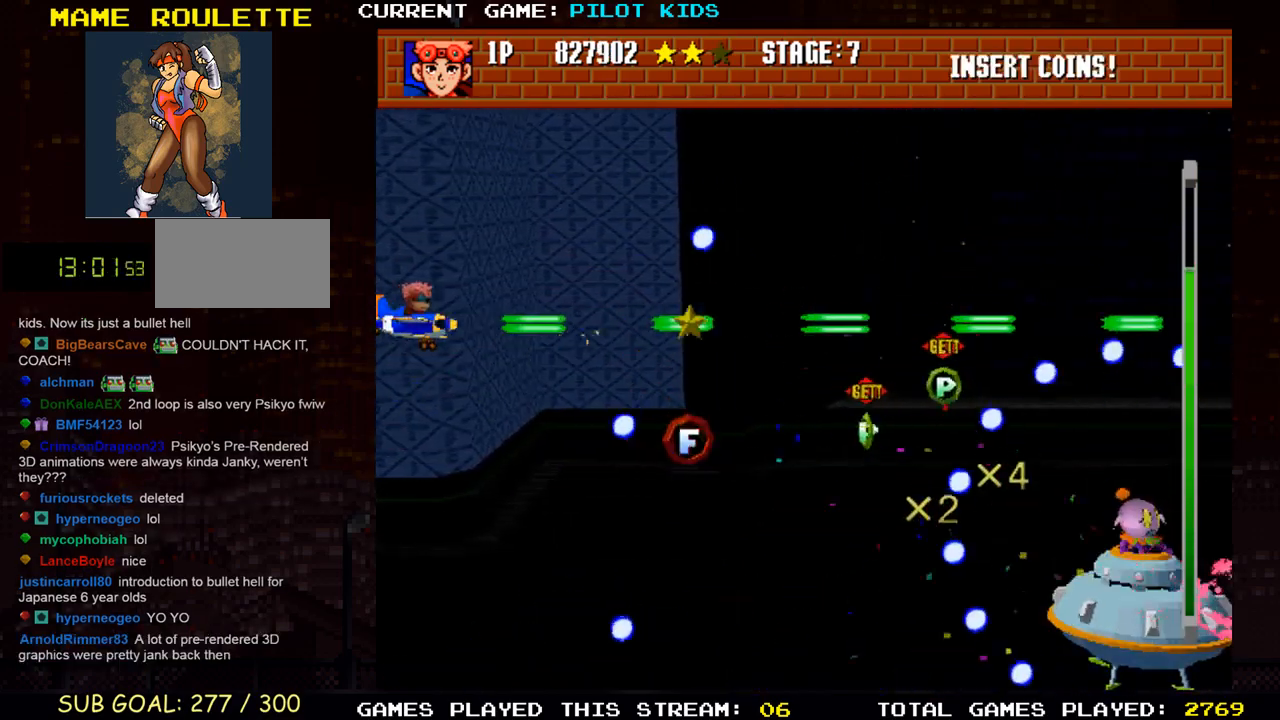
{"buttons": ["SQUARE"], "left_stick": "right", "events": [[100, "SQUARE", "up"], [100, "TRIANGLE", "down"], [100, "left_stick", "right"], [200, "SQUARE", "down"], [233, "TRIANGLE", "up"], [333, "SQUARE", "up"], [333, "TRIANGLE", "down"], [417, "SQUARE", "down"], [450, "TRIANGLE", "up"]]}
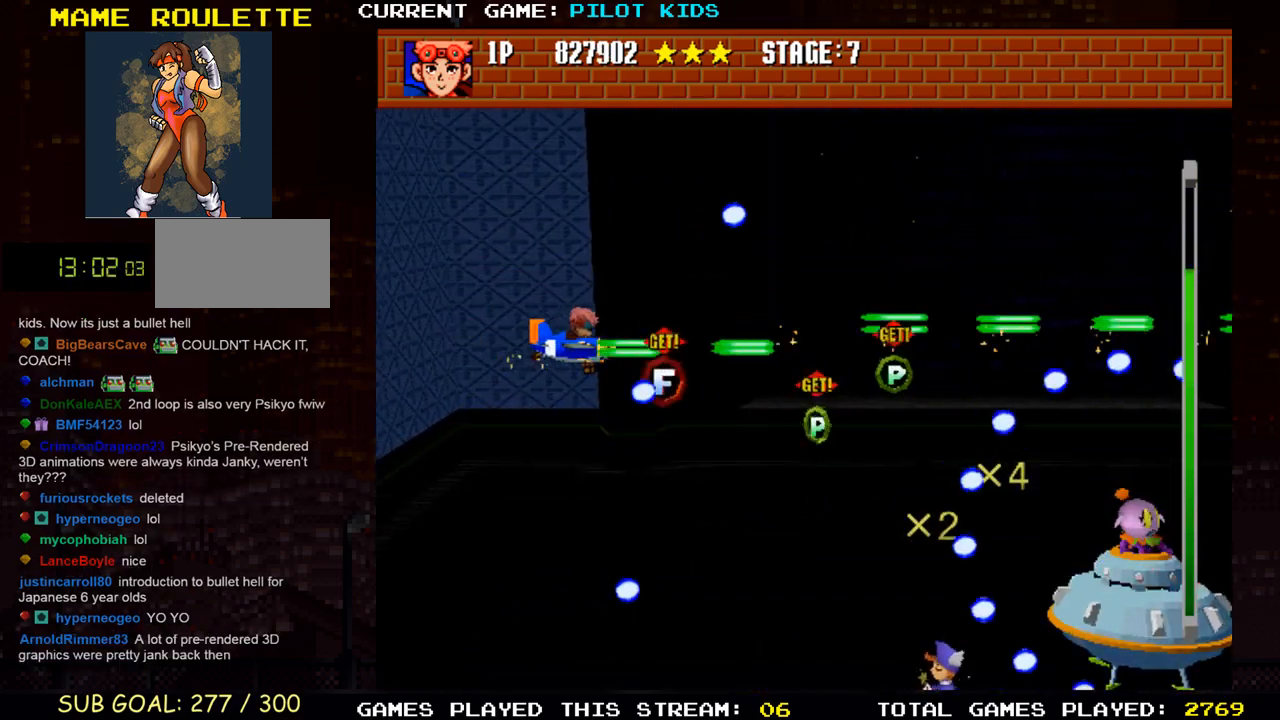
{"buttons": ["TRIANGLE"], "left_stick": "up-left", "events": [[33, "TRIANGLE", "down"], [50, "SQUARE", "up"], [150, "SQUARE", "down"], [150, "TRIANGLE", "up"], [200, "left_stick", "center"], [250, "SQUARE", "up"], [250, "TRIANGLE", "down"], [250, "left_stick", "left"], [350, "SQUARE", "down"], [367, "TRIANGLE", "up"], [417, "left_stick", "up-left"], [467, "SQUARE", "up"], [483, "TRIANGLE", "down"]]}
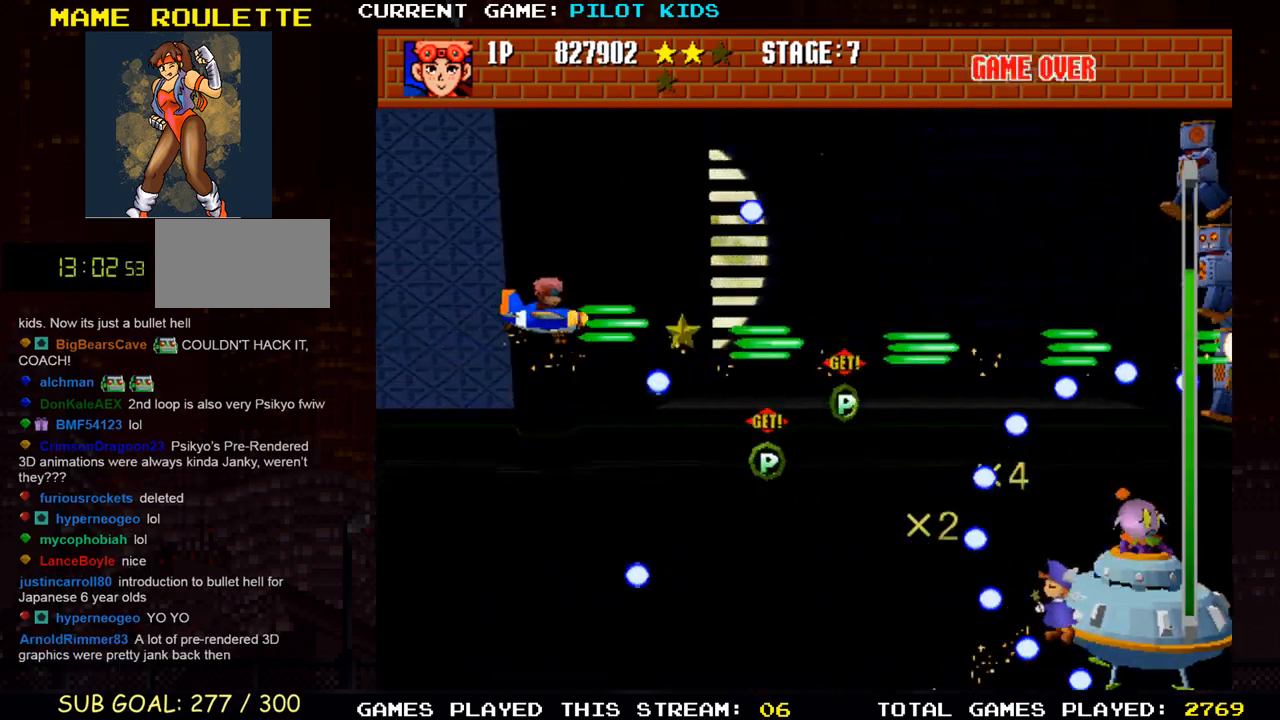
{"buttons": ["SQUARE"], "left_stick": "down-left", "events": [[67, "SQUARE", "down"], [67, "TRIANGLE", "up"], [83, "left_stick", "right"], [167, "SQUARE", "up"], [183, "TRIANGLE", "down"], [233, "left_stick", "down"], [250, "TRIANGLE", "up"], [283, "SQUARE", "down"], [317, "left_stick", "down-left"], [400, "SQUARE", "up"], [483, "SQUARE", "down"]]}
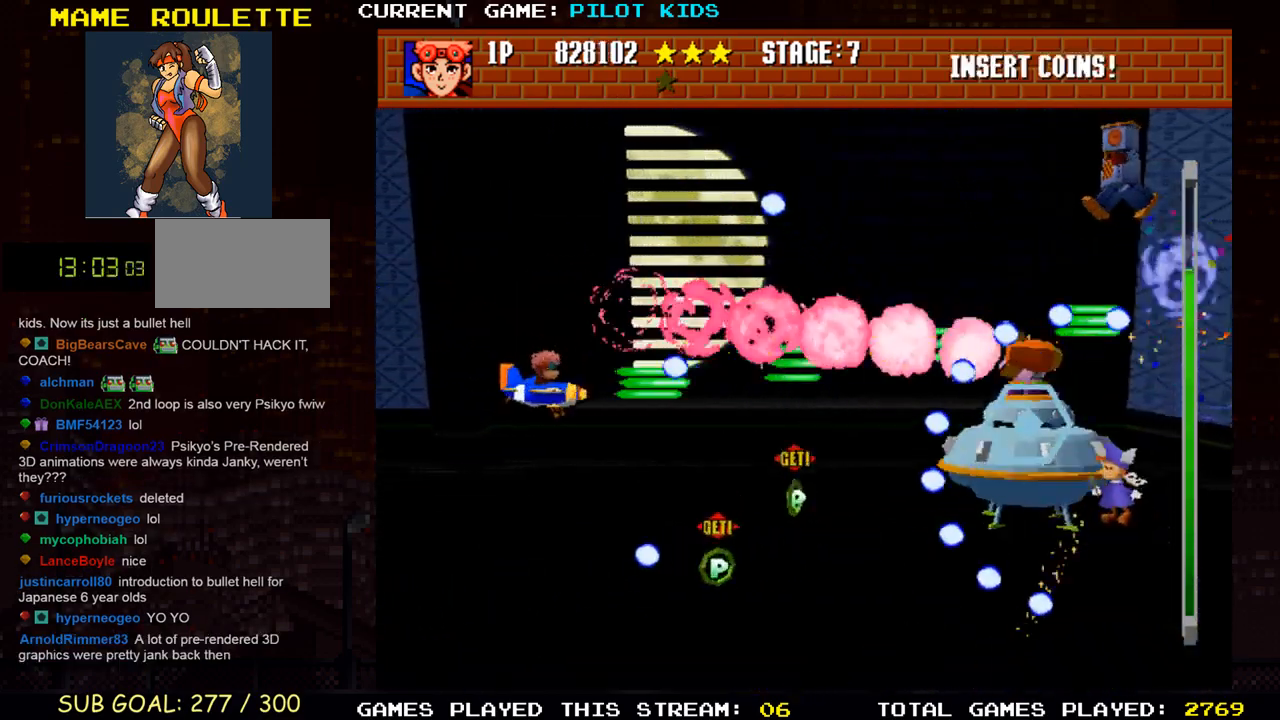
{"buttons": ["SQUARE"], "left_stick": "center", "events": [[83, "SQUARE", "up"], [100, "left_stick", "up-left"], [117, "TRIANGLE", "down"], [183, "SQUARE", "down"], [200, "TRIANGLE", "up"], [250, "left_stick", "down-left"], [300, "SQUARE", "up"], [300, "TRIANGLE", "down"], [383, "left_stick", "center"], [400, "SQUARE", "down"], [400, "TRIANGLE", "up"]]}
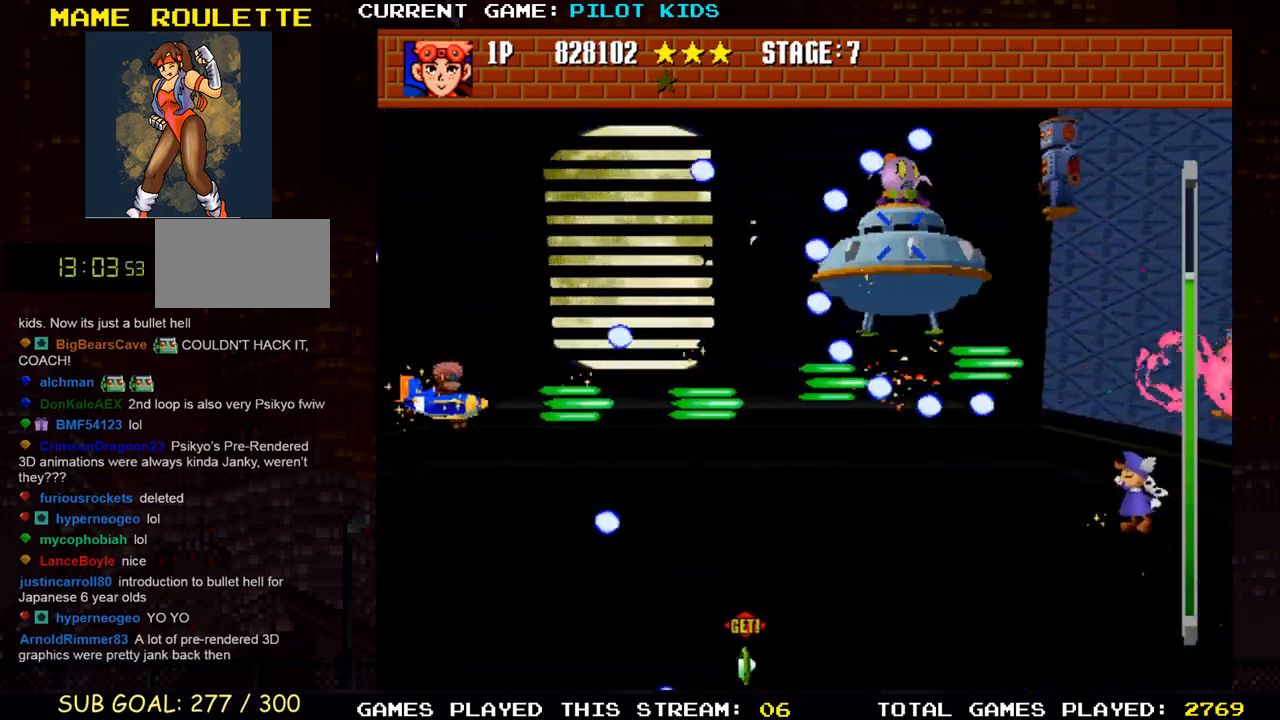
{"buttons": ["TRIANGLE"], "left_stick": "down", "events": [[17, "SQUARE", "up"], [33, "TRIANGLE", "down"], [83, "left_stick", "down"], [100, "TRIANGLE", "up"], [117, "SQUARE", "down"], [200, "left_stick", "center"], [217, "SQUARE", "up"], [233, "TRIANGLE", "down"], [300, "TRIANGLE", "up"], [333, "SQUARE", "down"], [417, "SQUARE", "up"], [417, "left_stick", "down"], [450, "TRIANGLE", "down"]]}
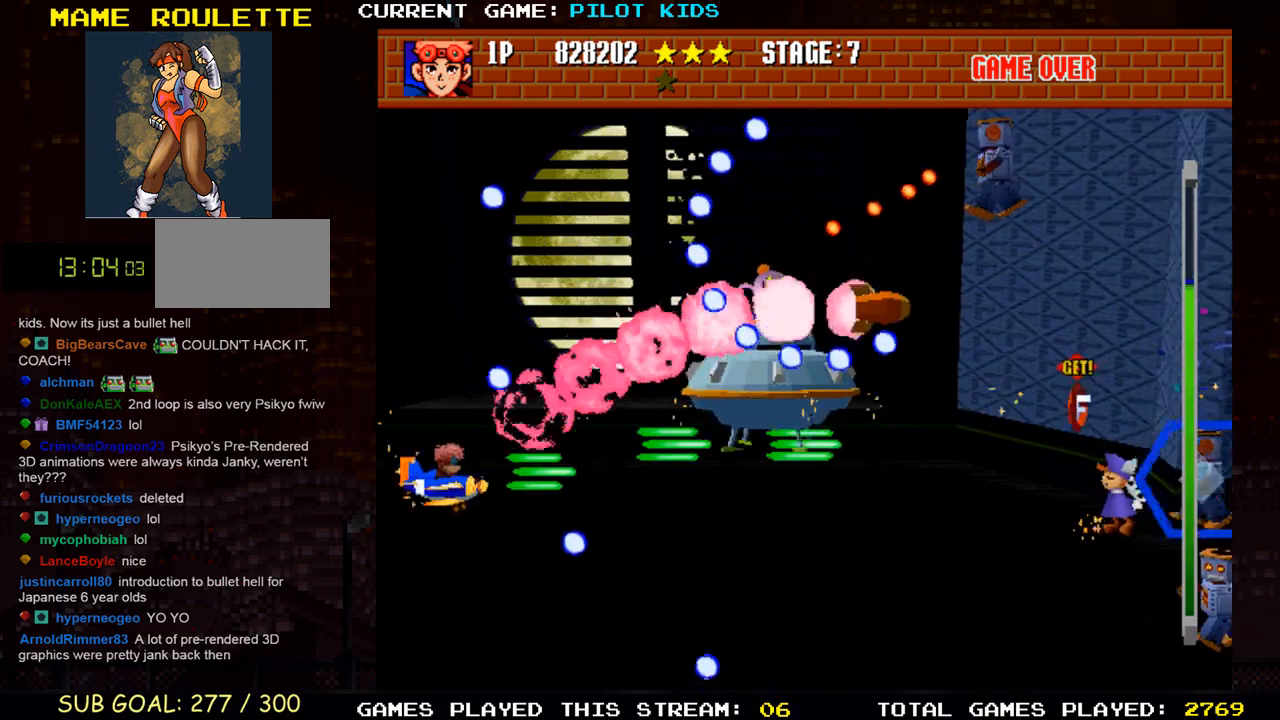
{"buttons": ["SQUARE"], "left_stick": "center", "events": [[33, "TRIANGLE", "up"], [50, "SQUARE", "down"], [83, "left_stick", "center"], [133, "SQUARE", "up"], [150, "TRIANGLE", "down"], [183, "left_stick", "down"], [250, "SQUARE", "down"], [250, "TRIANGLE", "up"], [300, "left_stick", "center"], [333, "SQUARE", "up"], [350, "TRIANGLE", "down"], [367, "left_stick", "down"], [450, "SQUARE", "down"], [450, "TRIANGLE", "up"], [467, "left_stick", "center"]]}
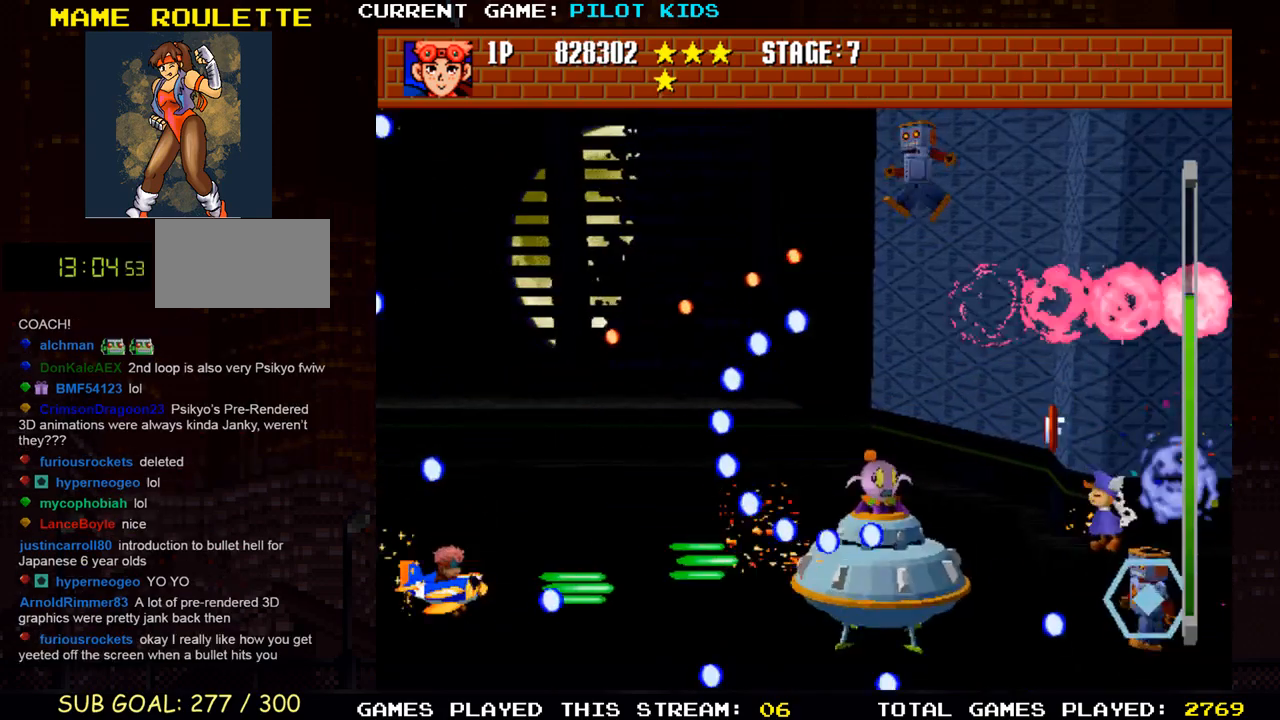
{"buttons": ["TRIANGLE"], "left_stick": "right", "events": [[50, "SQUARE", "up"], [67, "TRIANGLE", "down"], [150, "TRIANGLE", "up"], [167, "SQUARE", "down"], [167, "left_stick", "down"], [267, "SQUARE", "up"], [283, "TRIANGLE", "down"], [300, "left_stick", "center"], [383, "SQUARE", "down"], [383, "TRIANGLE", "up"], [400, "left_stick", "right"], [483, "SQUARE", "up"], [500, "TRIANGLE", "down"]]}
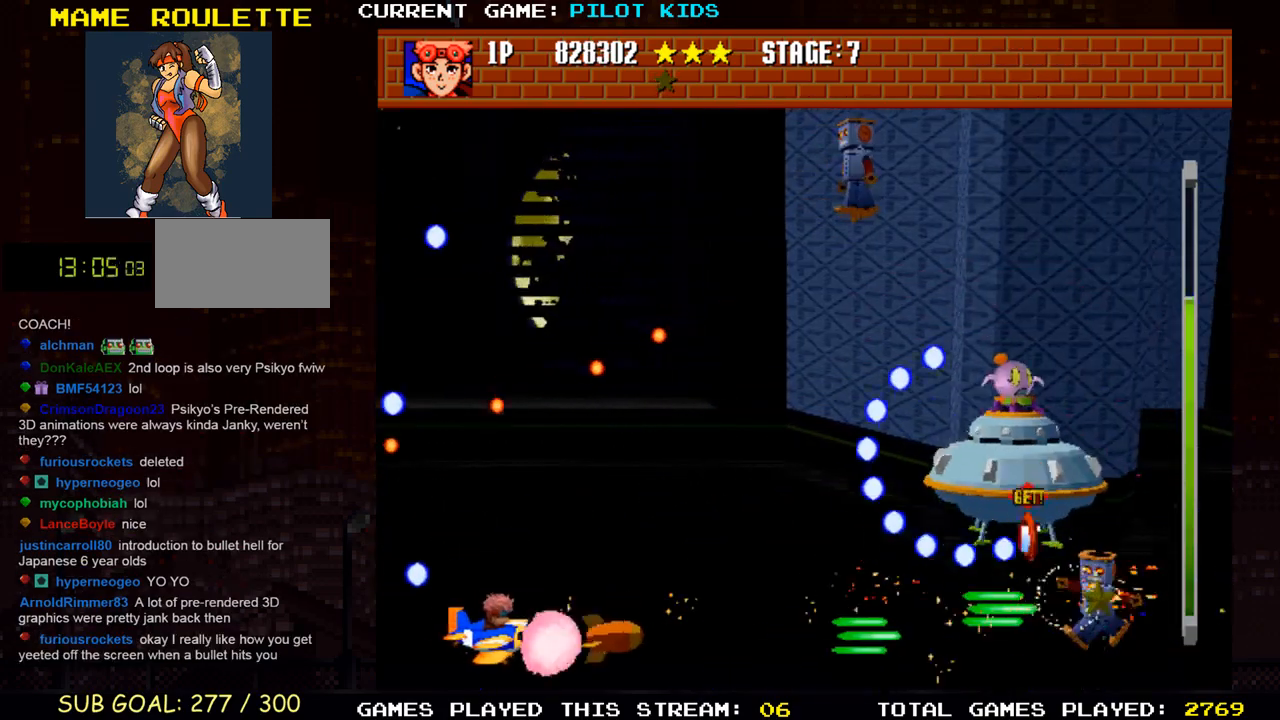
{"buttons": ["TRIANGLE"], "left_stick": "center", "events": [[100, "SQUARE", "down"], [117, "TRIANGLE", "up"], [133, "left_stick", "up"], [217, "SQUARE", "up"], [217, "TRIANGLE", "down"], [267, "left_stick", "left"], [333, "SQUARE", "down"], [333, "TRIANGLE", "up"], [400, "left_stick", "center"], [433, "SQUARE", "up"], [450, "TRIANGLE", "down"]]}
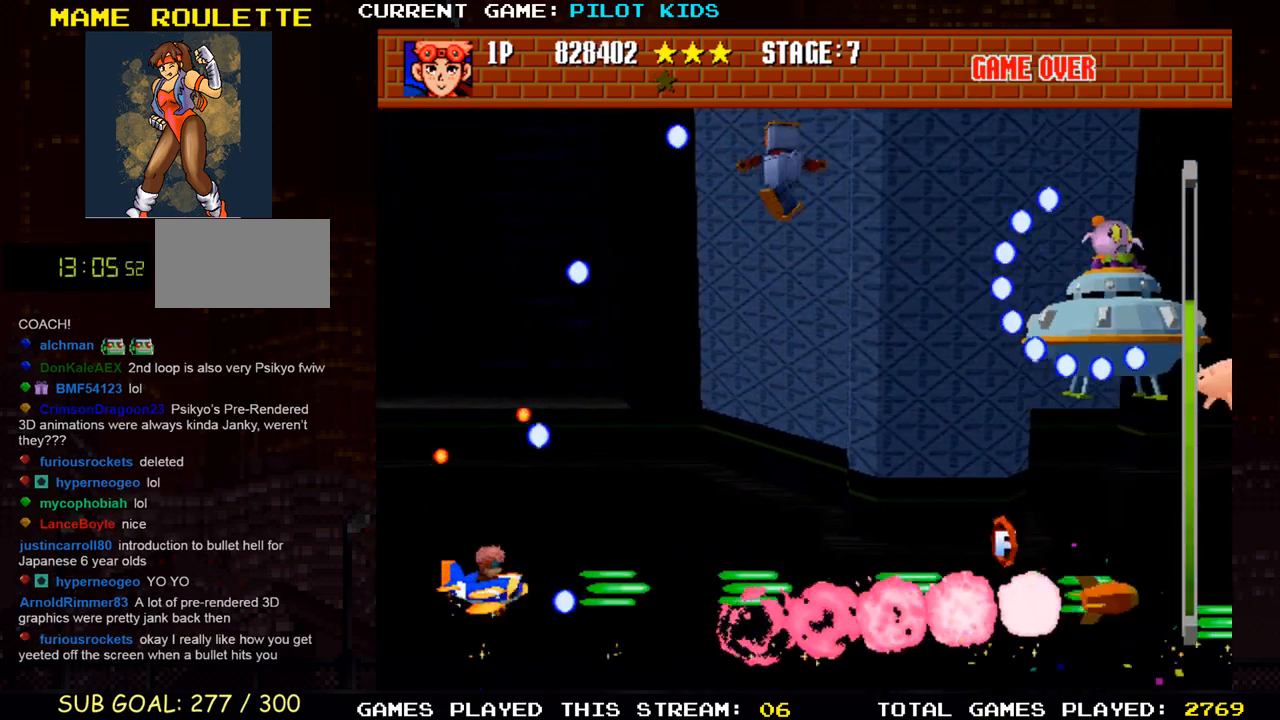
{"buttons": ["TRIANGLE"], "left_stick": "up", "events": [[50, "SQUARE", "down"], [50, "TRIANGLE", "up"], [100, "left_stick", "right"], [183, "SQUARE", "up"], [183, "TRIANGLE", "down"], [283, "SQUARE", "down"], [283, "TRIANGLE", "up"], [283, "left_stick", "up"], [417, "SQUARE", "up"], [433, "TRIANGLE", "down"]]}
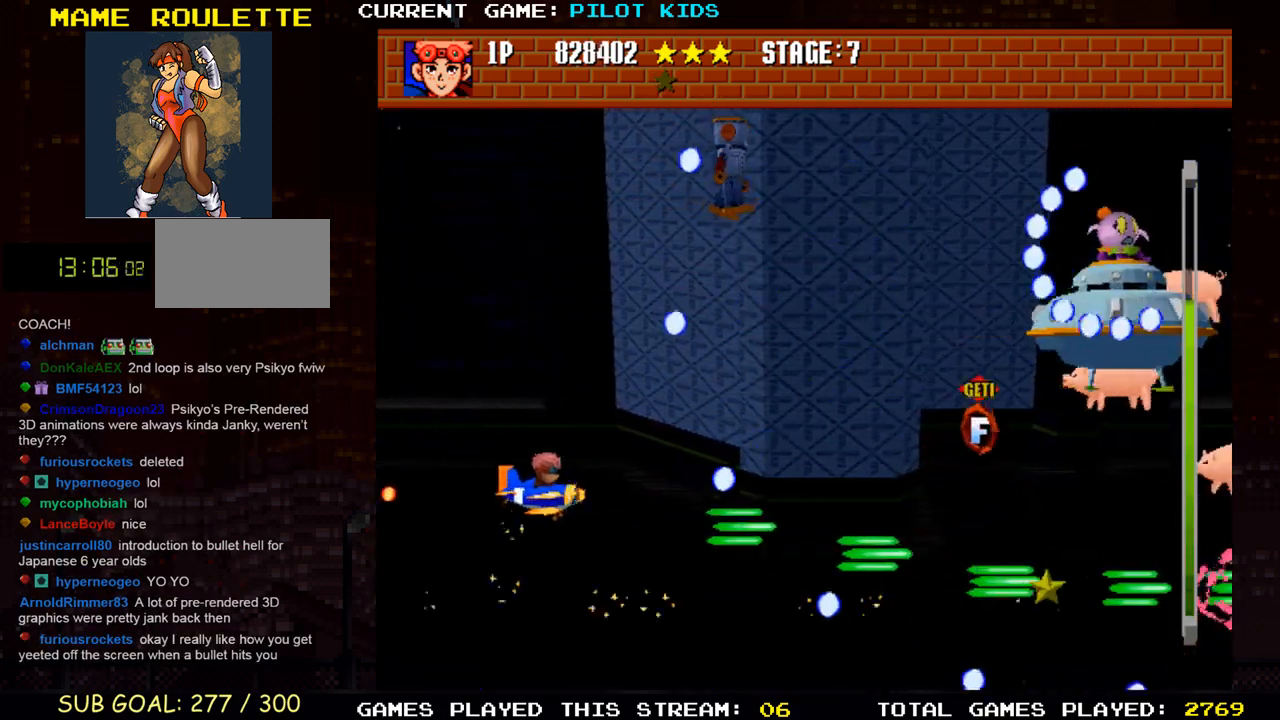
{"buttons": ["SQUARE"], "left_stick": "up", "events": [[33, "SQUARE", "down"], [33, "TRIANGLE", "up"], [67, "left_stick", "center"], [133, "SQUARE", "up"], [133, "TRIANGLE", "down"], [233, "SQUARE", "down"], [233, "TRIANGLE", "up"], [233, "left_stick", "up"], [350, "SQUARE", "up"], [367, "TRIANGLE", "down"], [483, "SQUARE", "down"], [483, "TRIANGLE", "up"]]}
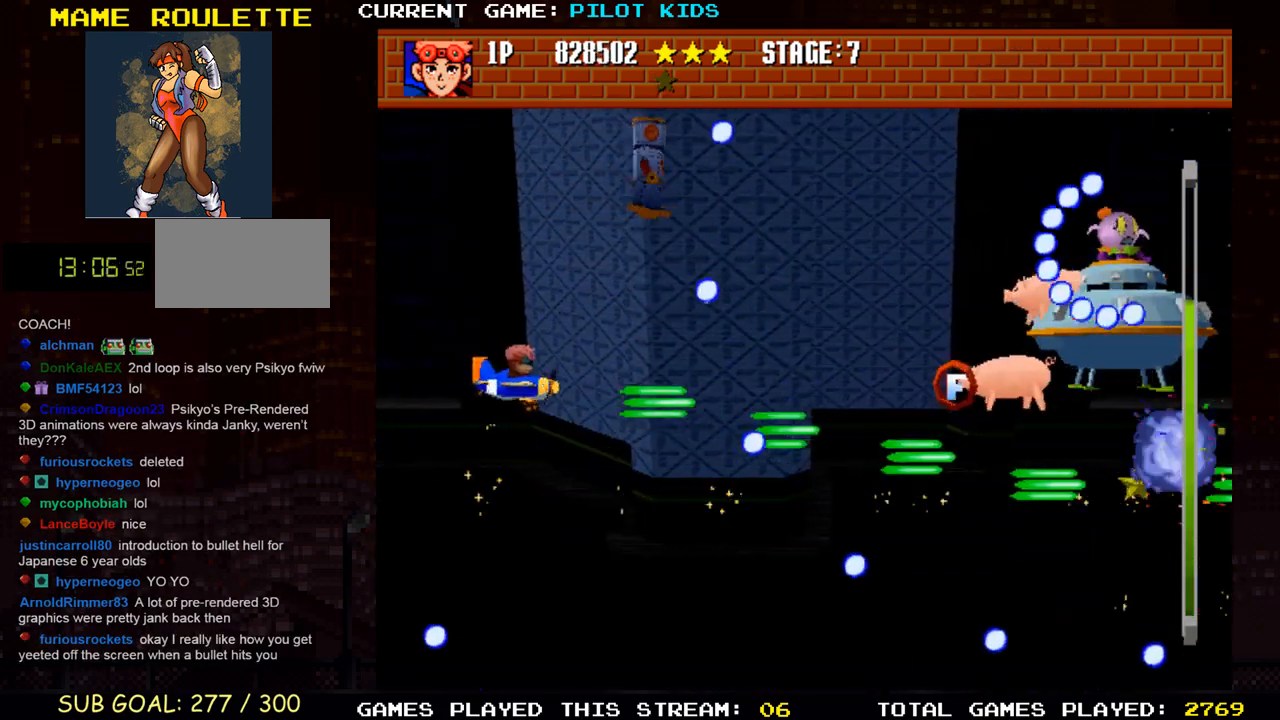
{"buttons": ["SQUARE"], "left_stick": "up", "events": [[33, "left_stick", "left"], [83, "SQUARE", "up"], [100, "TRIANGLE", "down"], [150, "left_stick", "down"], [217, "SQUARE", "down"], [217, "TRIANGLE", "up"], [283, "left_stick", "center"], [317, "SQUARE", "up"], [333, "TRIANGLE", "down"], [367, "left_stick", "up"], [433, "SQUARE", "down"], [433, "TRIANGLE", "up"]]}
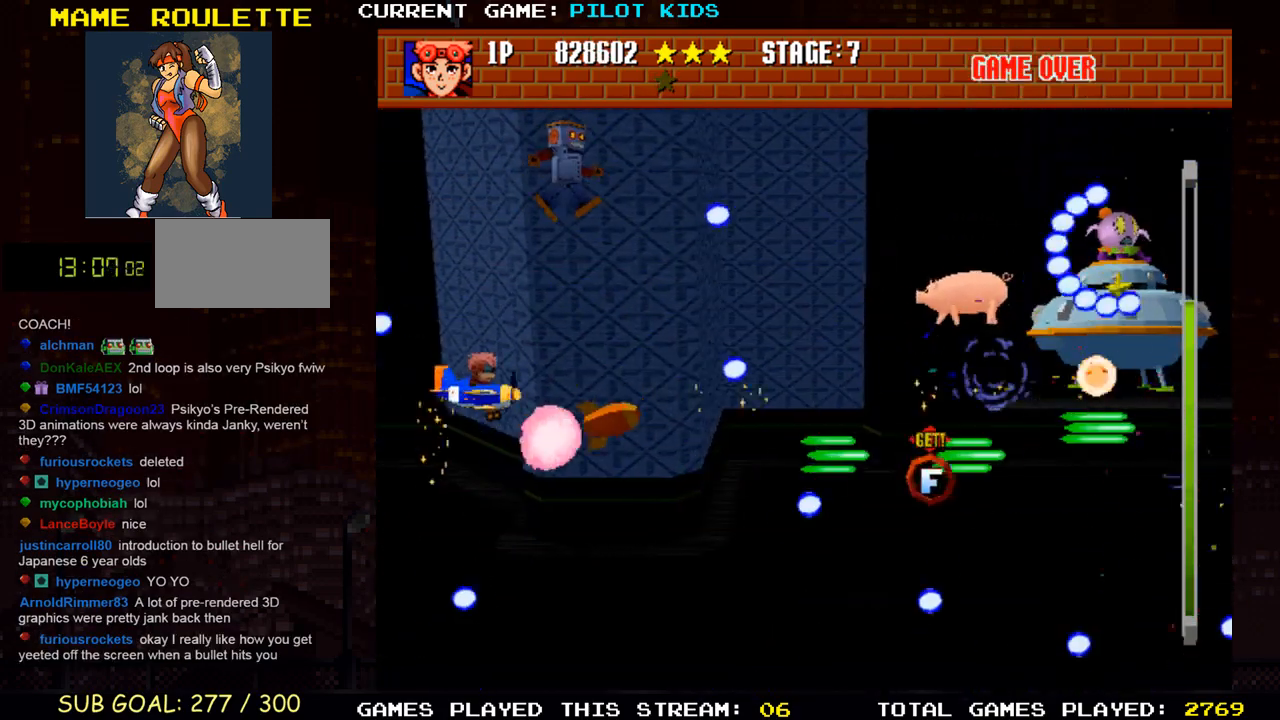
{"buttons": ["TRIANGLE"], "left_stick": "center", "events": [[33, "SQUARE", "up"], [33, "left_stick", "center"], [50, "TRIANGLE", "down"], [150, "SQUARE", "down"], [150, "TRIANGLE", "up"], [250, "SQUARE", "up"], [267, "TRIANGLE", "down"], [367, "SQUARE", "down"], [367, "TRIANGLE", "up"], [467, "SQUARE", "up"], [467, "TRIANGLE", "down"]]}